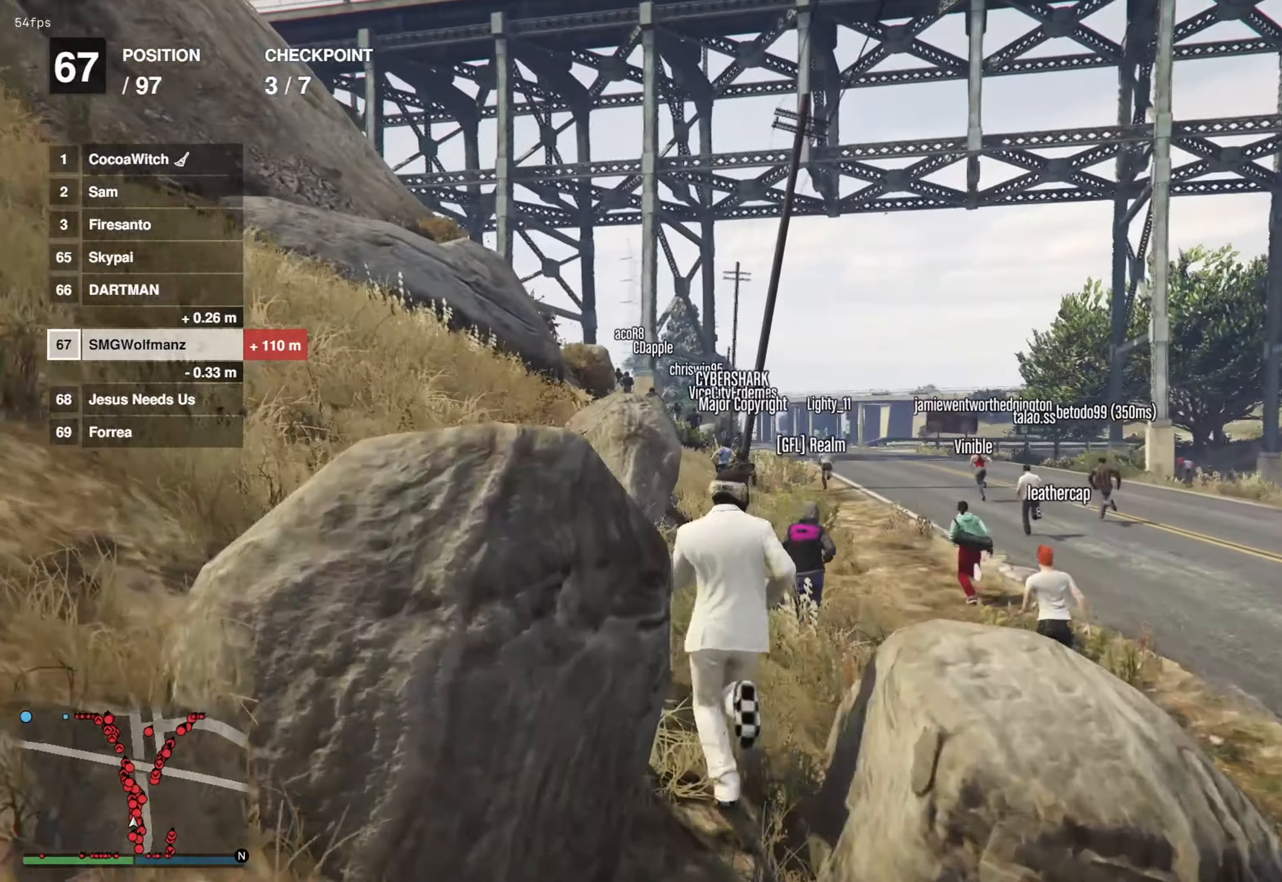
Gameplay with a controller (PlayStation layout); each line is a JSON object with the inputs held at the frame after it. "events" lists button and stick changes between this image and that frame as [ms after this image, input, new state], when the widget could be followed in between.
{"buttons": ["CROSS"], "left_stick": "up", "right_stick": "center", "events": []}
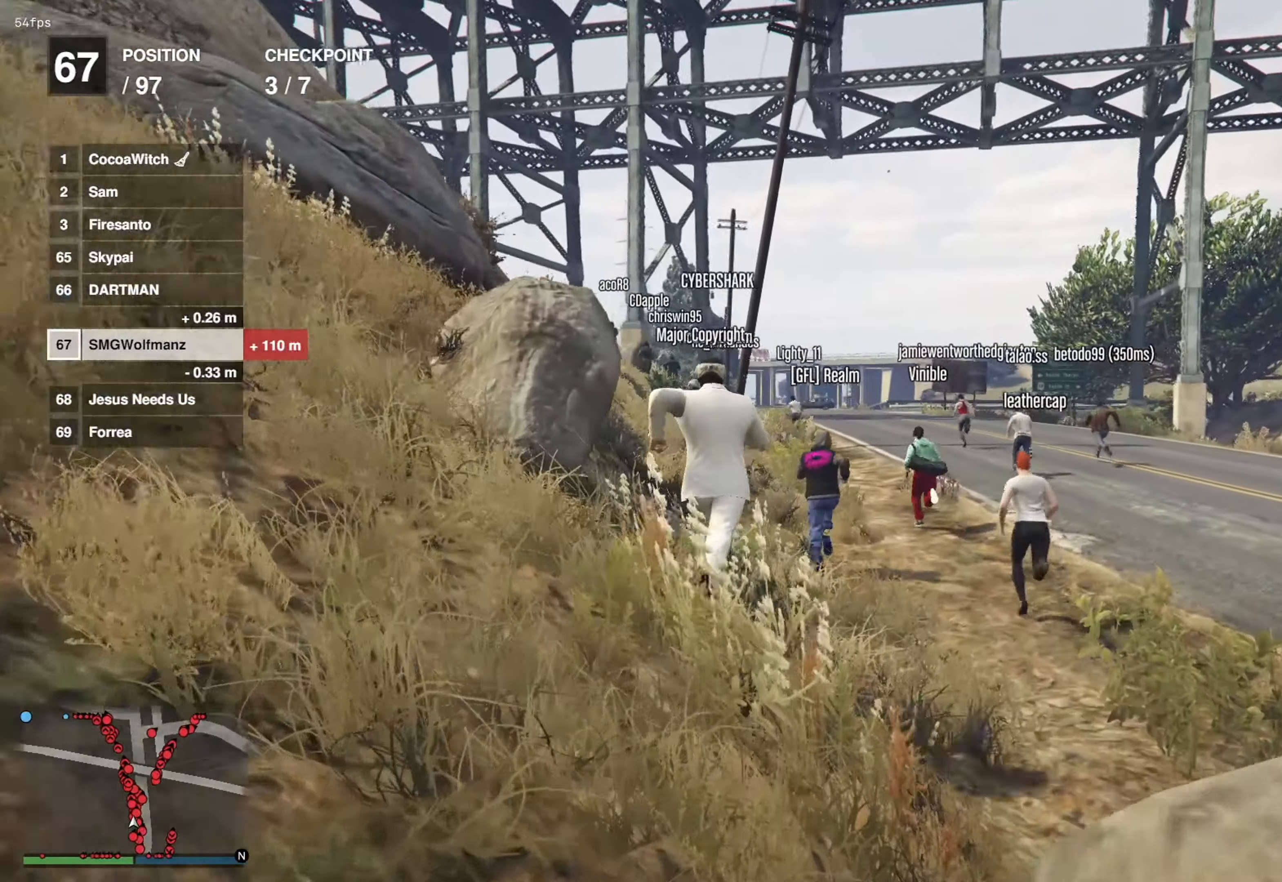
{"buttons": ["CROSS"], "left_stick": "up", "right_stick": "center", "events": []}
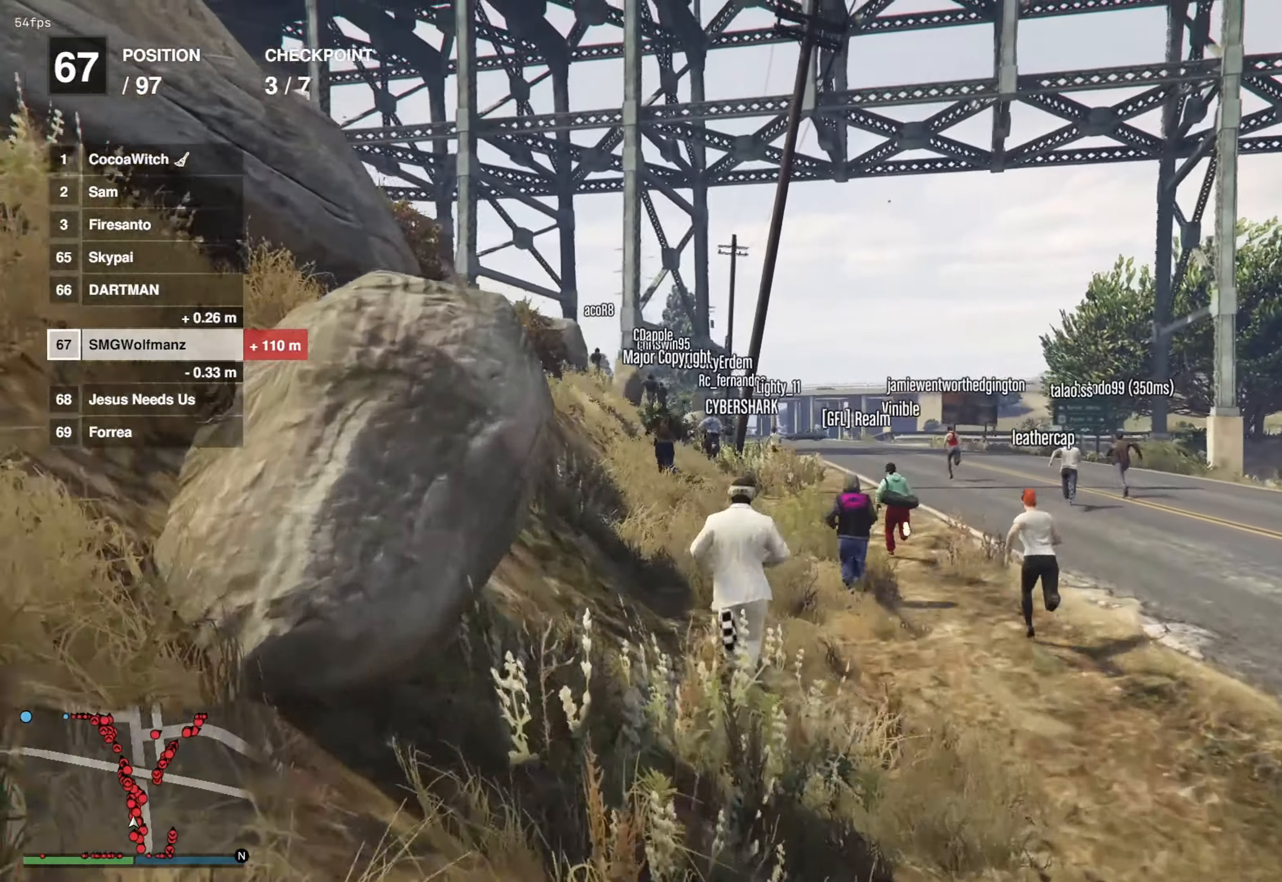
{"buttons": ["CROSS"], "left_stick": "up", "right_stick": "center", "events": []}
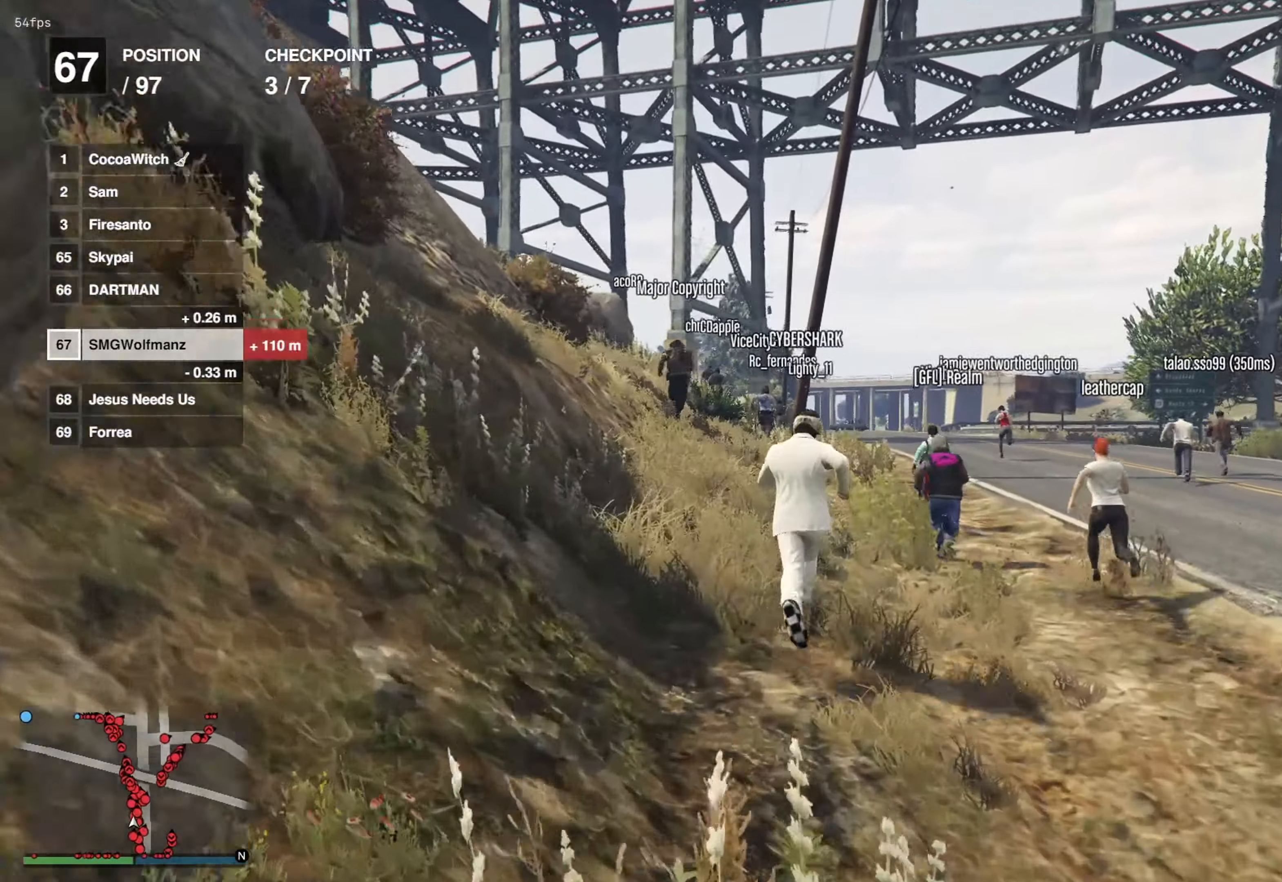
{"buttons": ["CROSS"], "left_stick": "up", "right_stick": "center", "events": []}
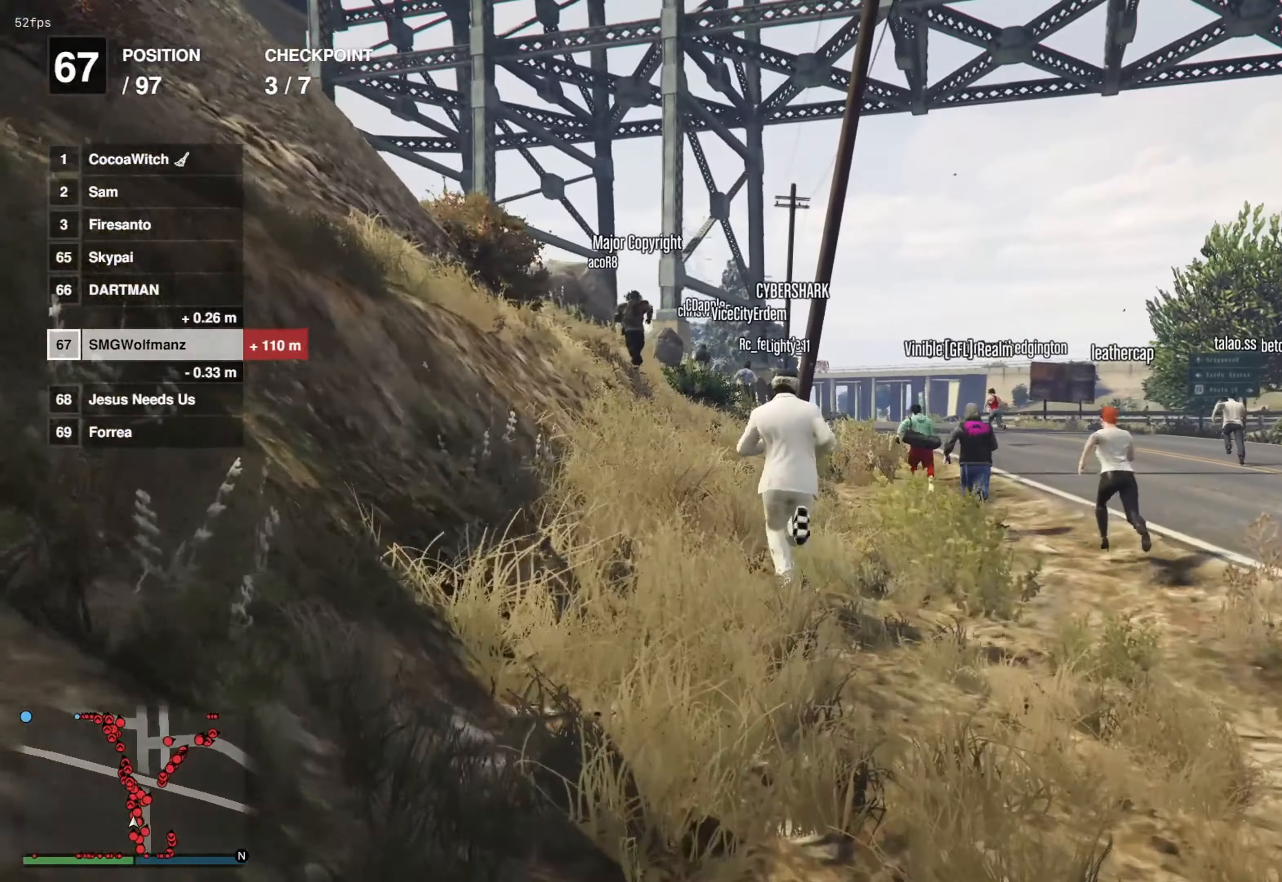
{"buttons": ["CROSS"], "left_stick": "up", "right_stick": "center", "events": []}
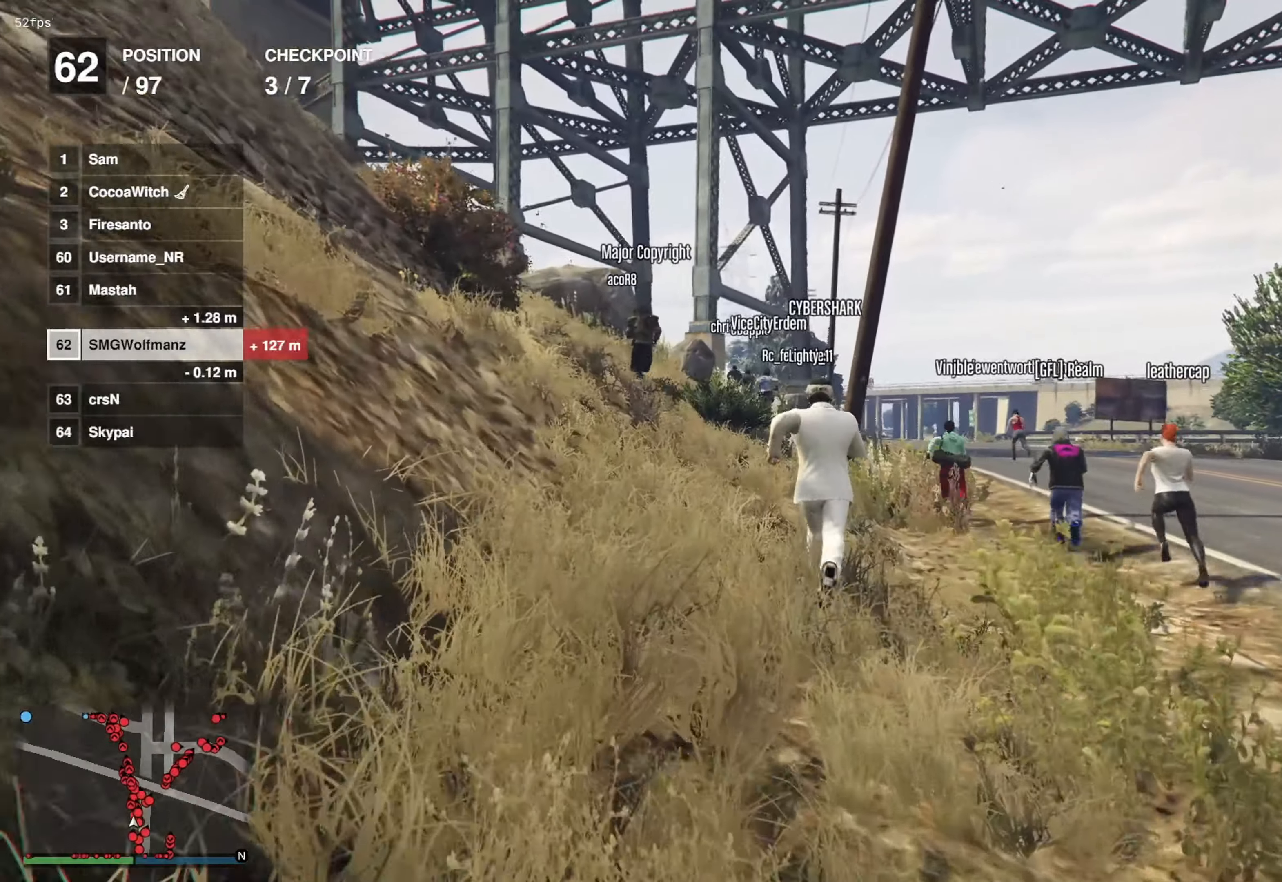
{"buttons": ["CROSS"], "left_stick": "up", "right_stick": "center", "events": []}
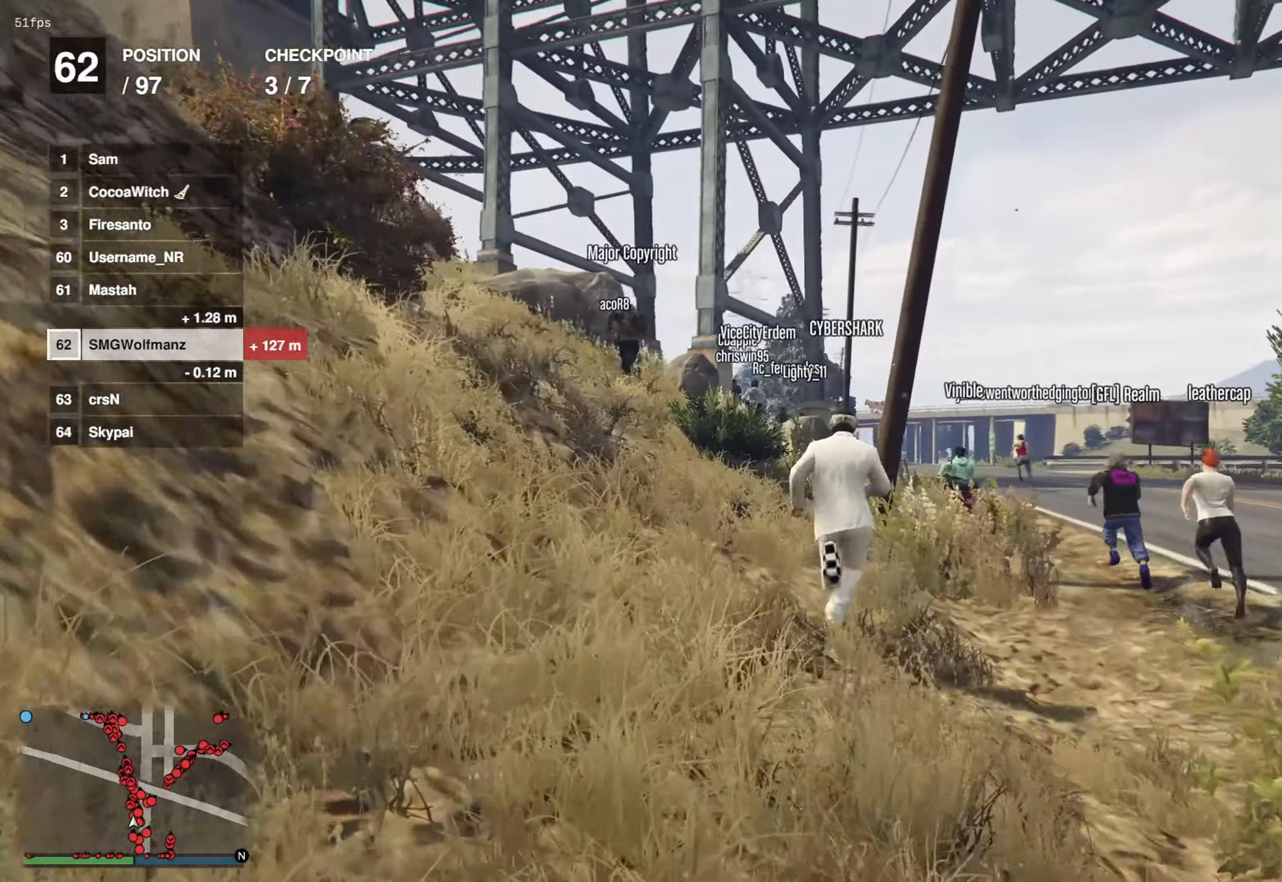
{"buttons": ["CROSS"], "left_stick": "up", "right_stick": "center", "events": []}
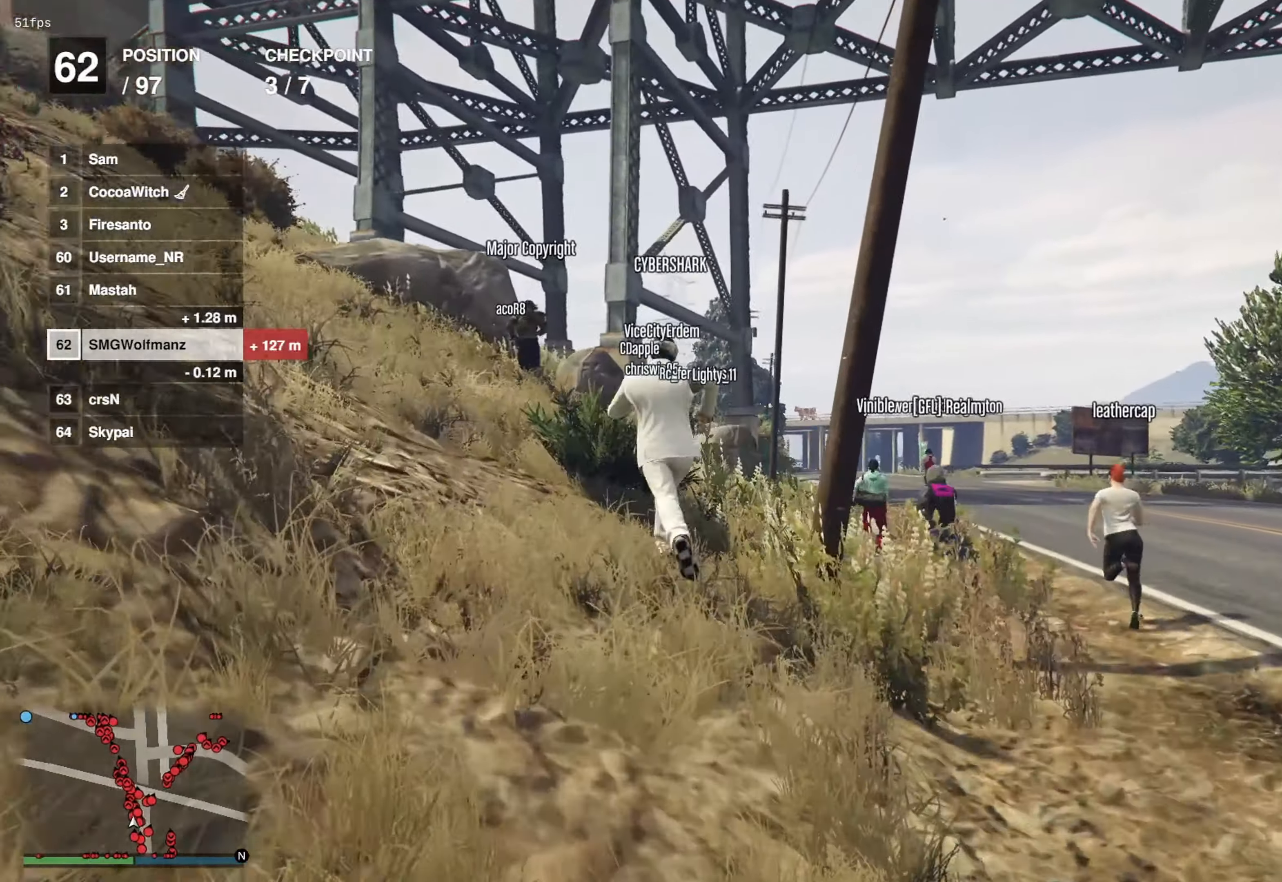
{"buttons": ["CROSS"], "left_stick": "up", "right_stick": "center", "events": []}
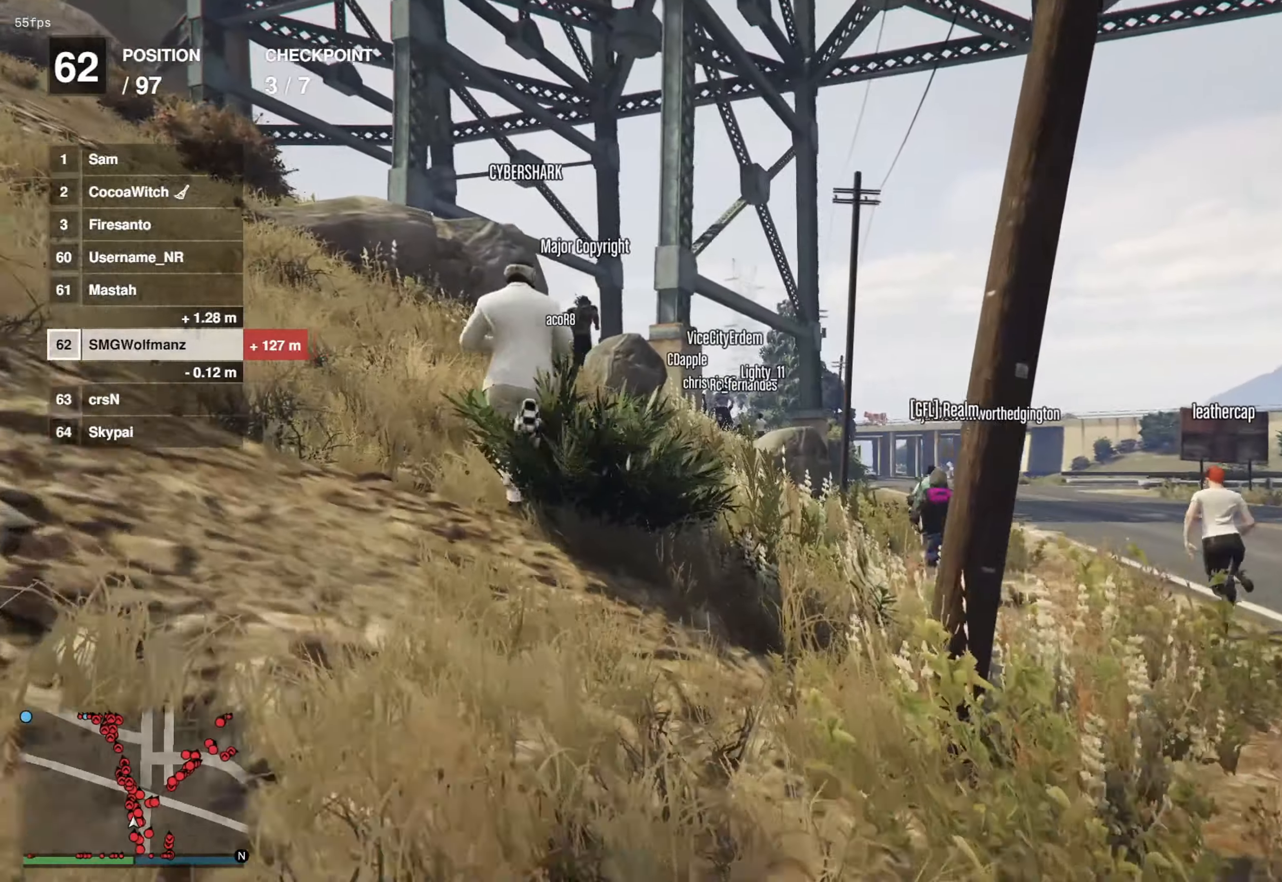
{"buttons": ["CROSS"], "left_stick": "up", "right_stick": "center", "events": []}
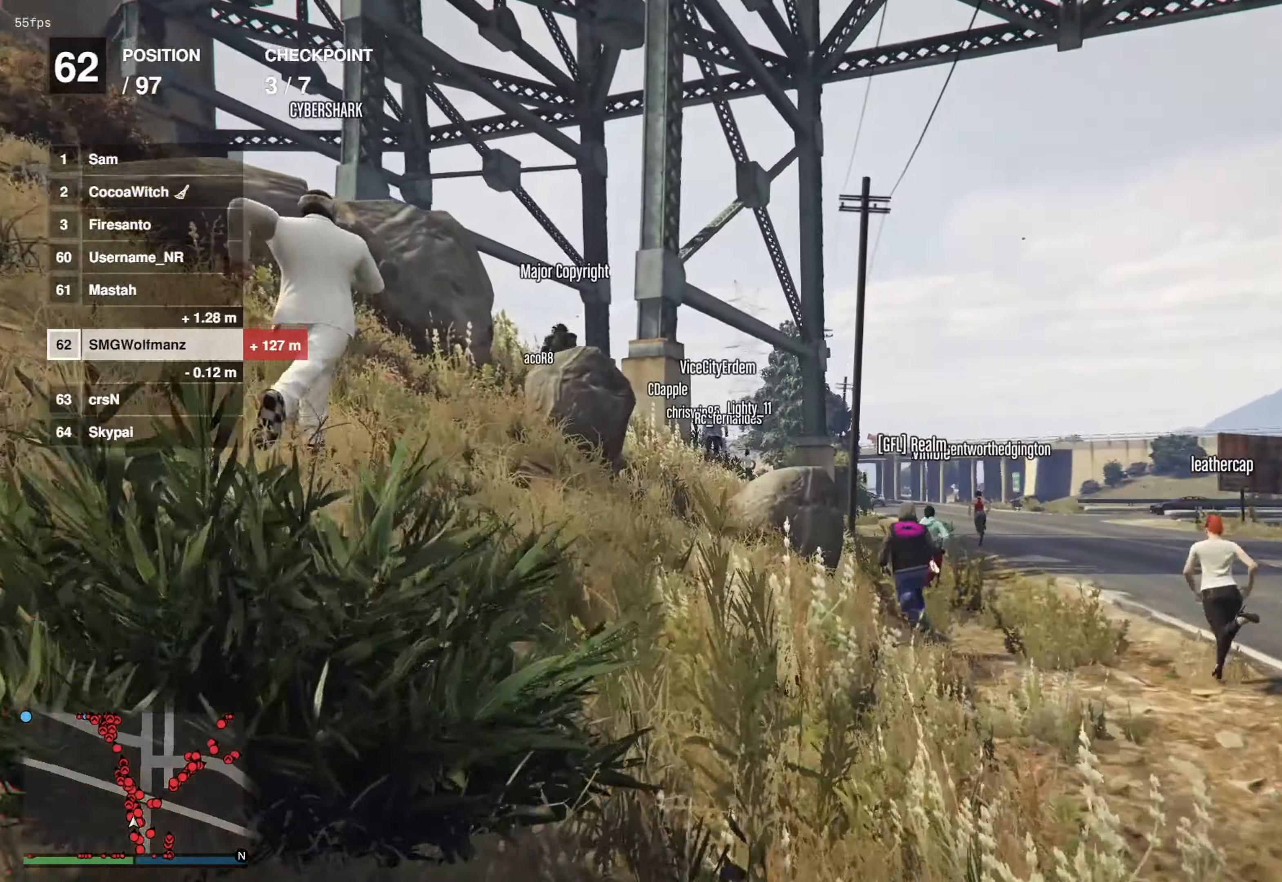
{"buttons": ["CROSS"], "left_stick": "up", "right_stick": "center", "events": []}
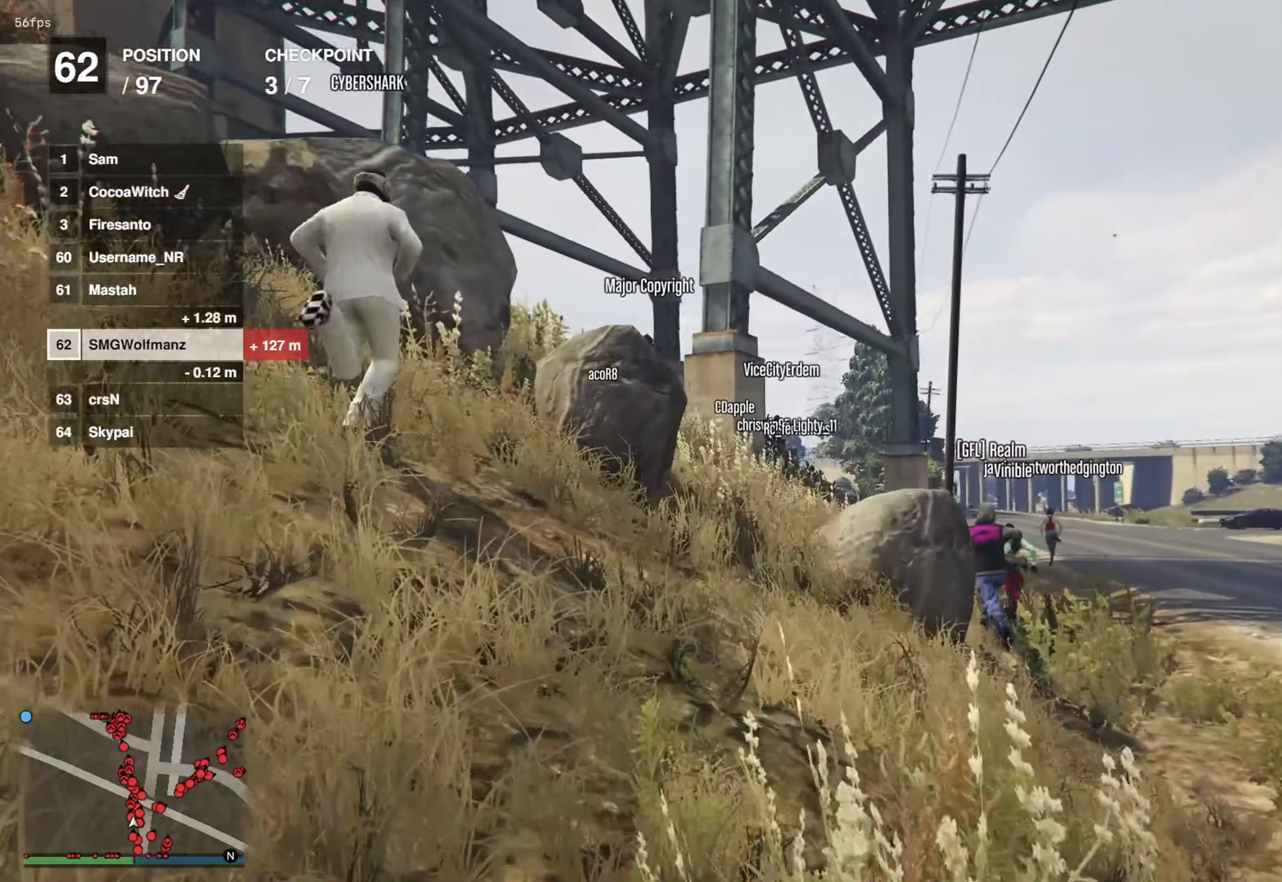
{"buttons": ["CROSS"], "left_stick": "up", "right_stick": "center", "events": []}
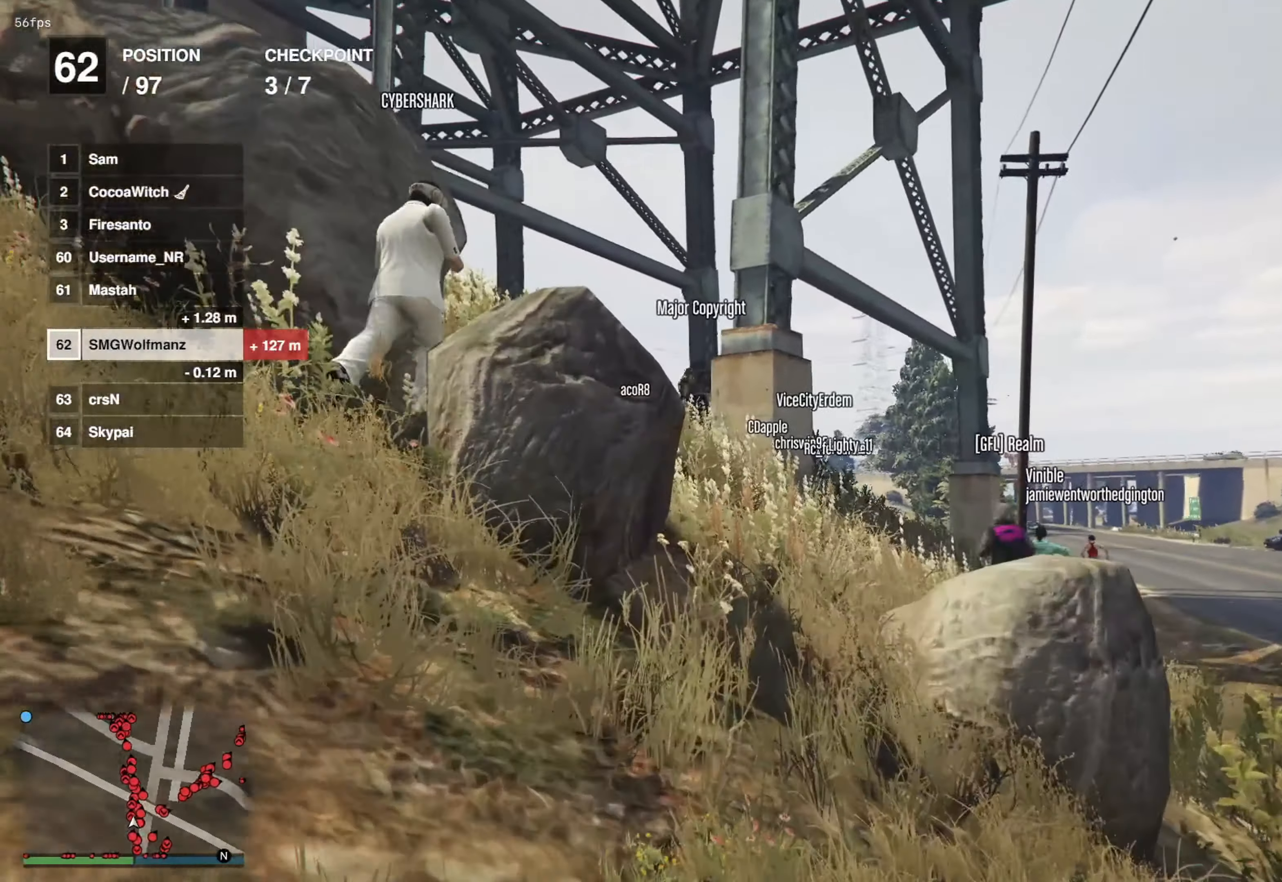
{"buttons": ["CROSS"], "left_stick": "up", "right_stick": "center", "events": []}
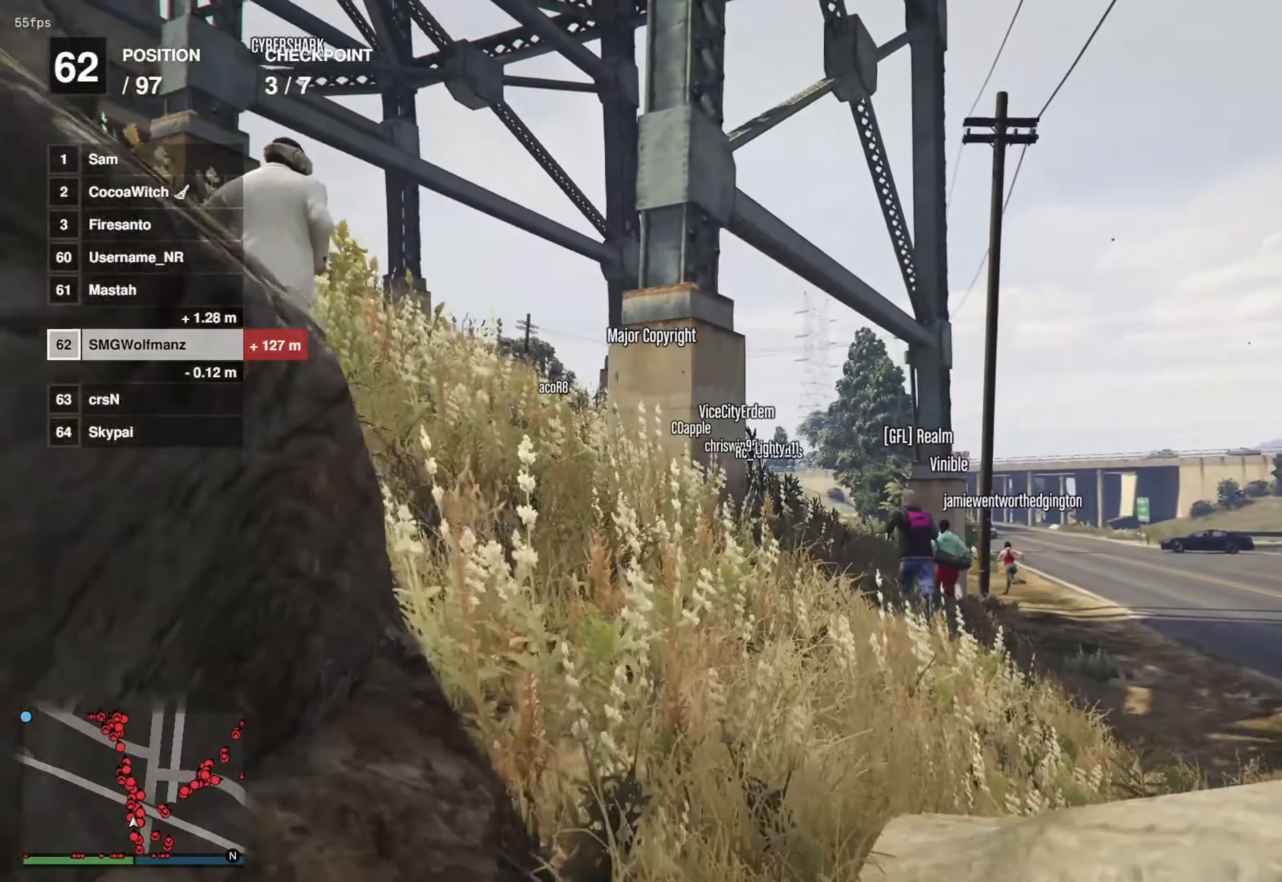
{"buttons": ["CROSS"], "left_stick": "up", "right_stick": "center", "events": []}
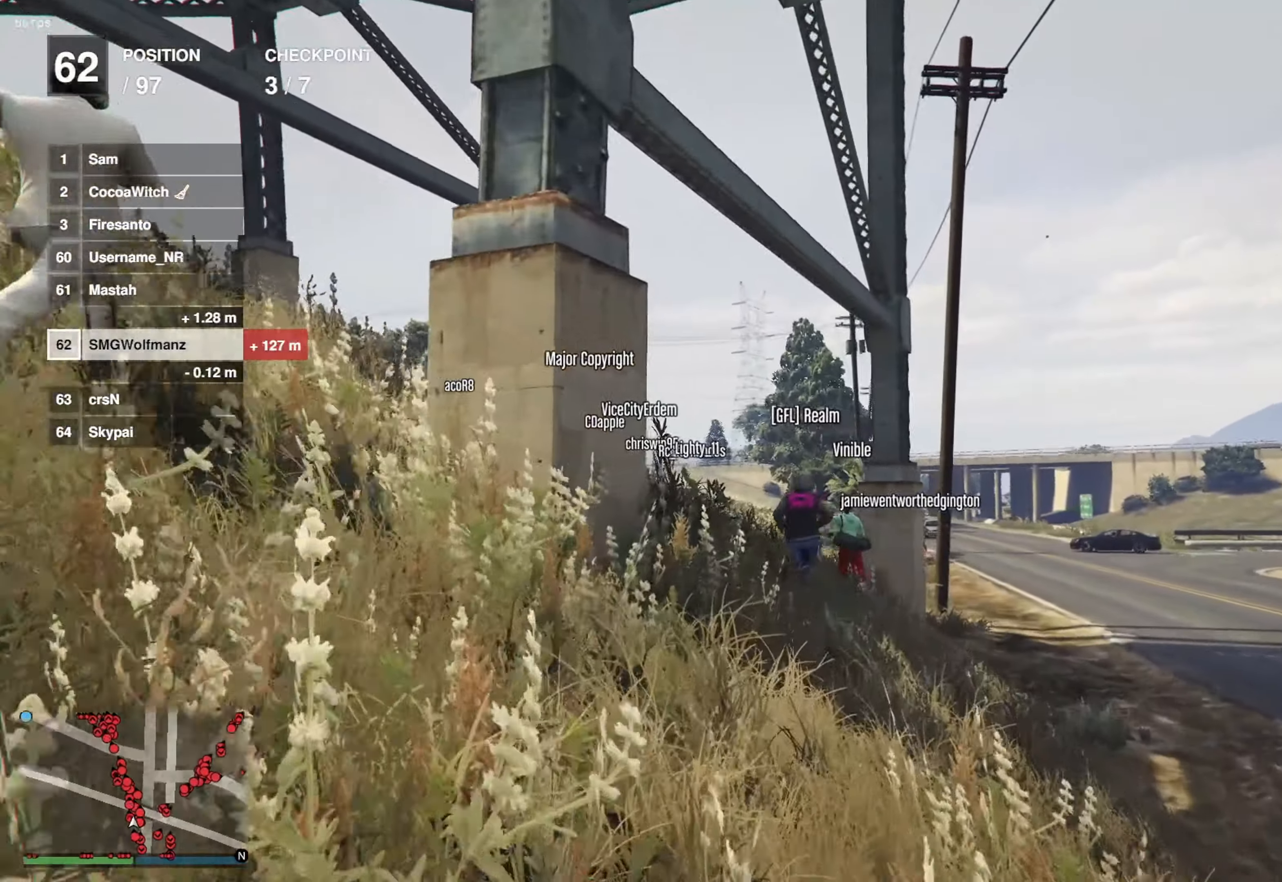
{"buttons": ["CROSS"], "left_stick": "up", "right_stick": "center", "events": []}
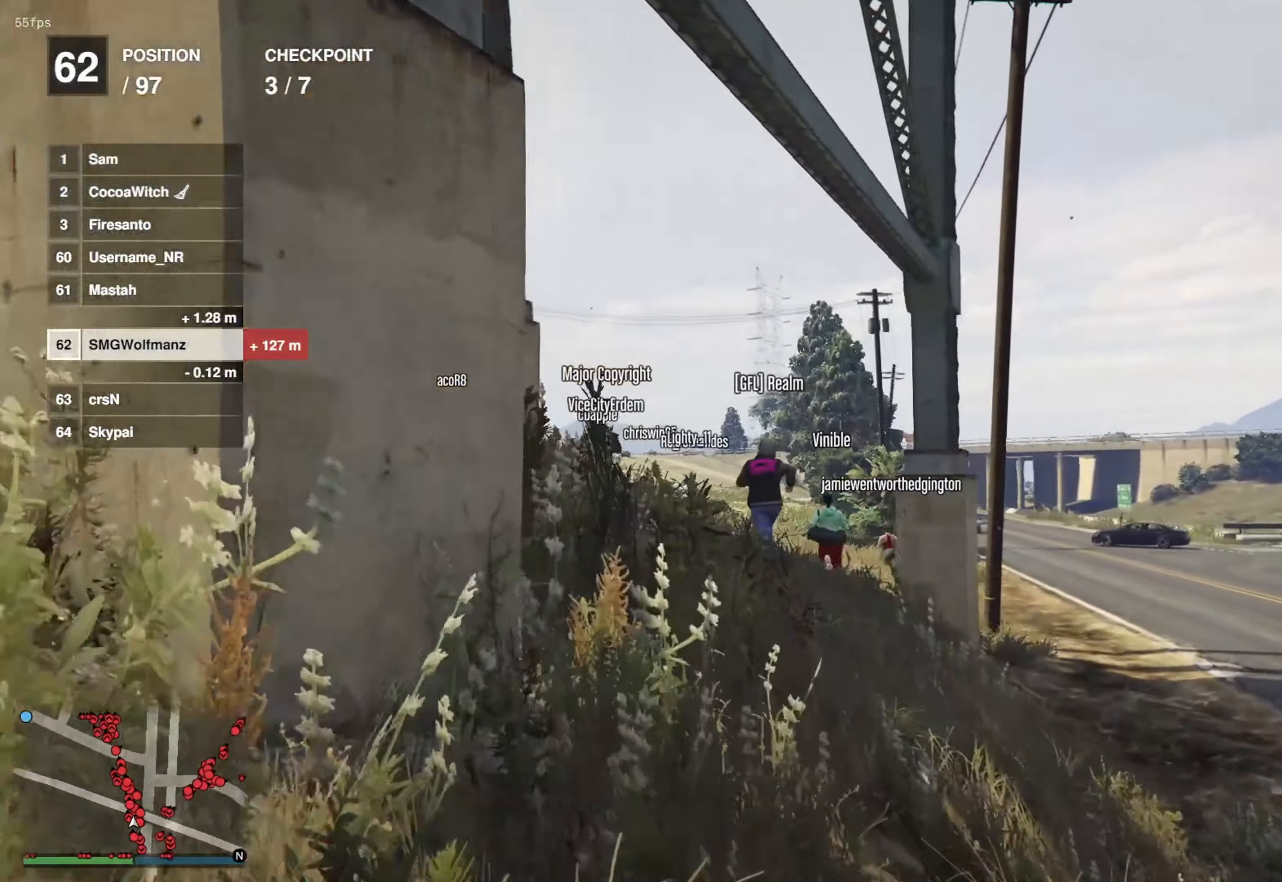
{"buttons": ["CROSS"], "left_stick": "up", "right_stick": "center", "events": []}
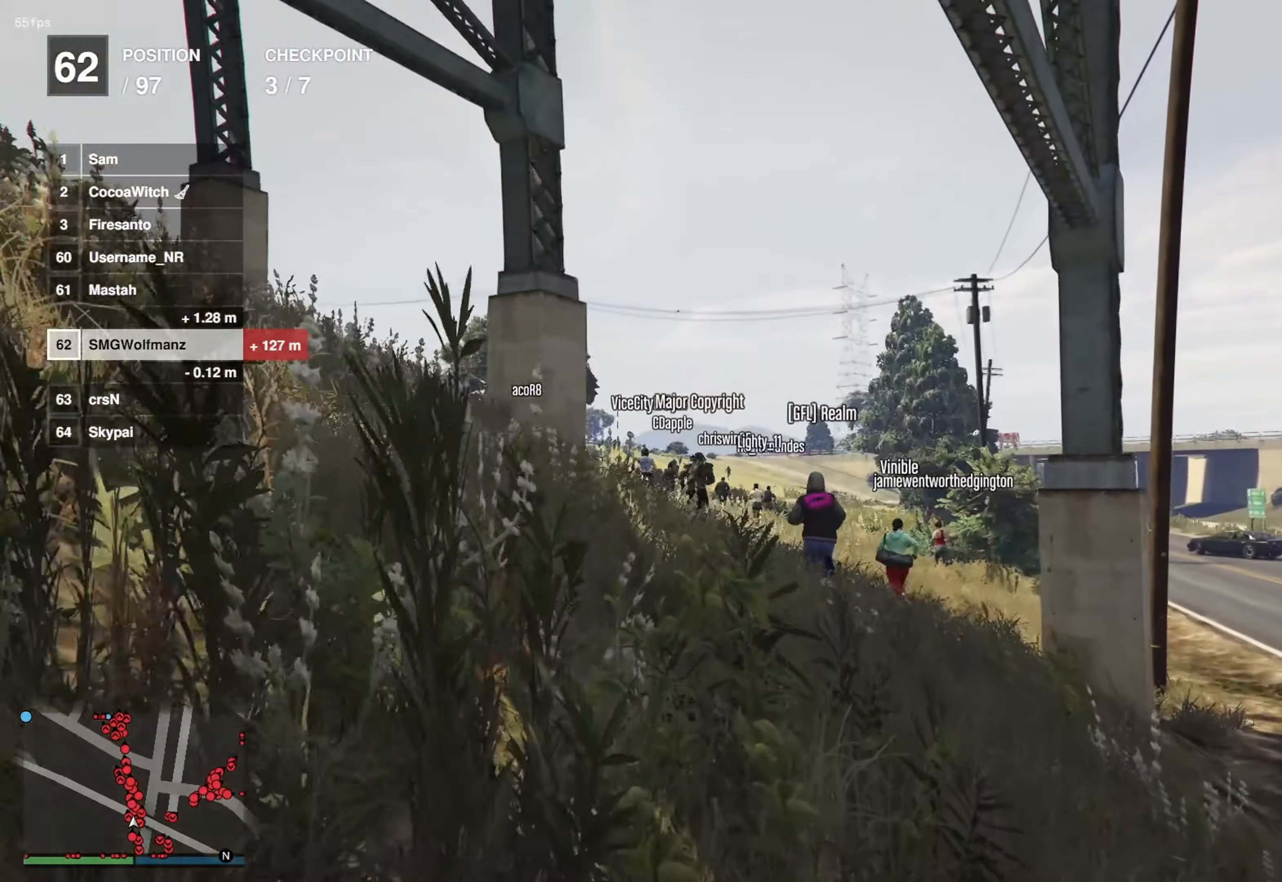
{"buttons": ["CROSS"], "left_stick": "up", "right_stick": "center", "events": []}
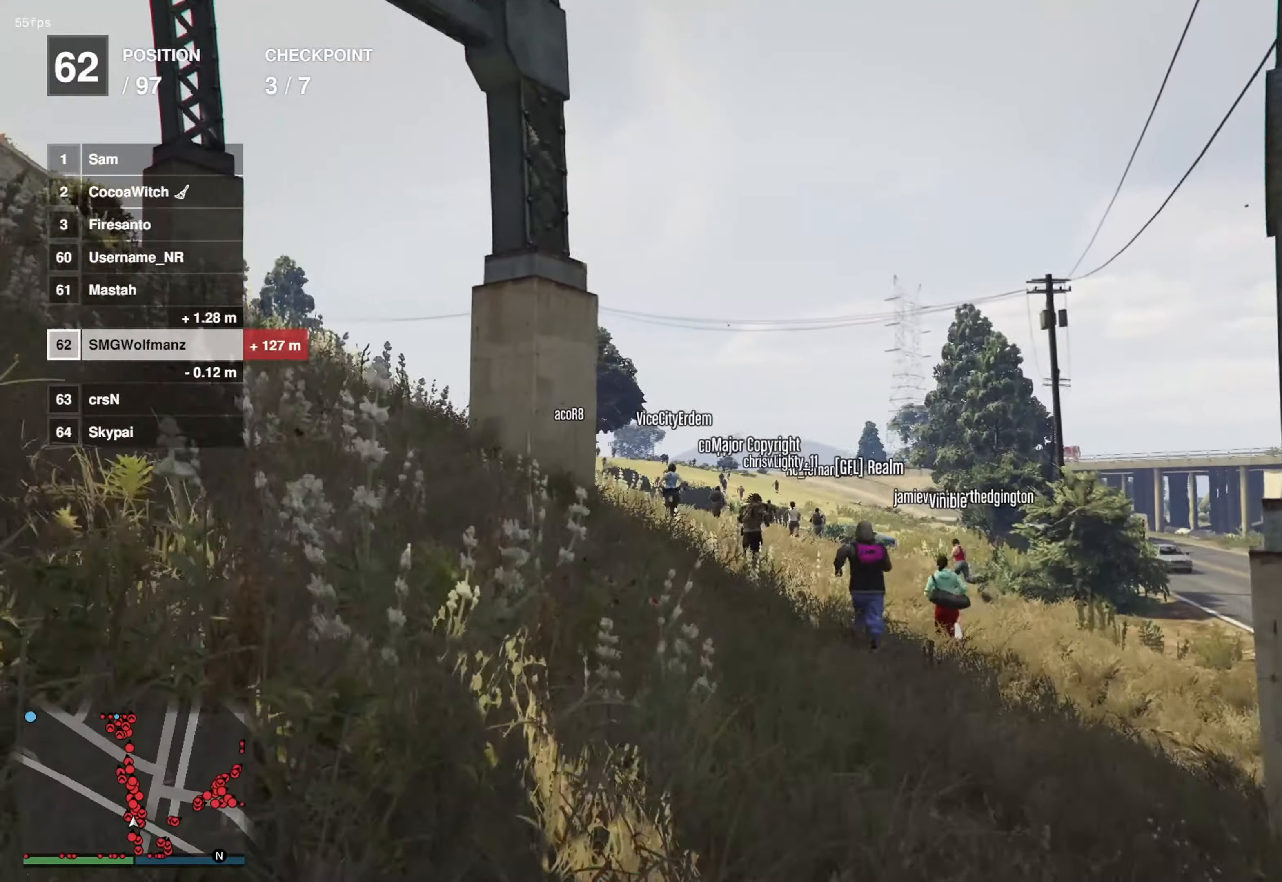
{"buttons": ["CROSS"], "left_stick": "up", "right_stick": "center", "events": []}
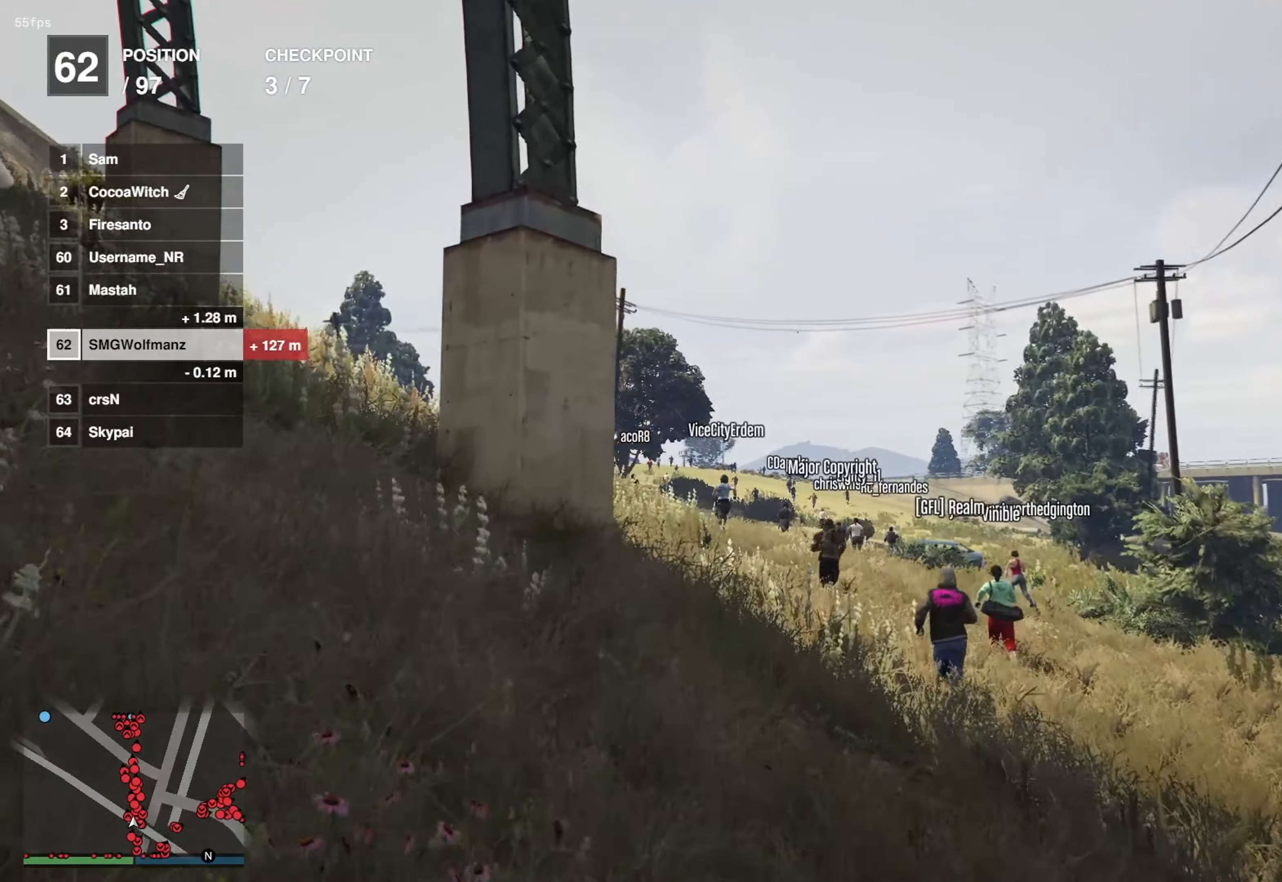
{"buttons": ["CROSS"], "left_stick": "up", "right_stick": "center", "events": []}
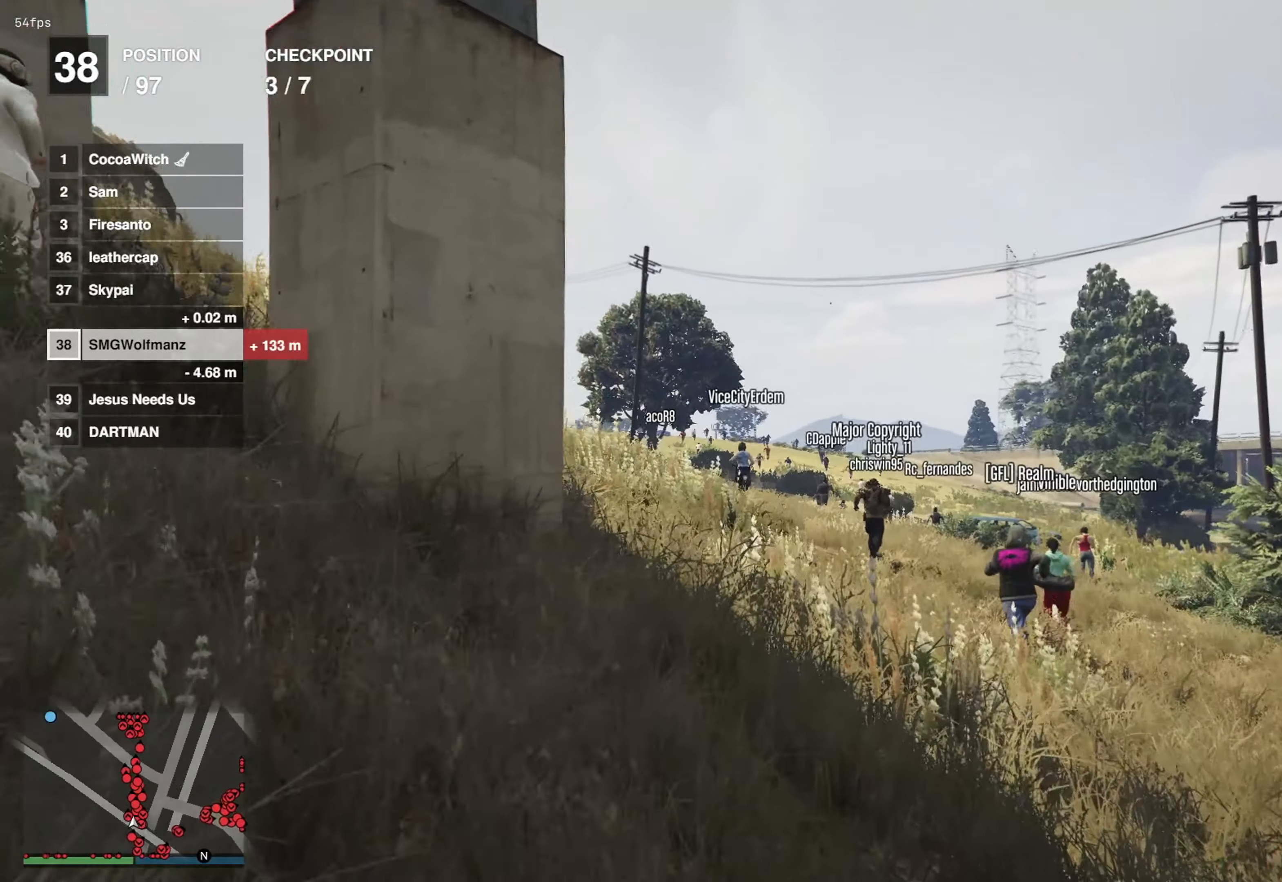
{"buttons": ["CROSS"], "left_stick": "up", "right_stick": "center", "events": []}
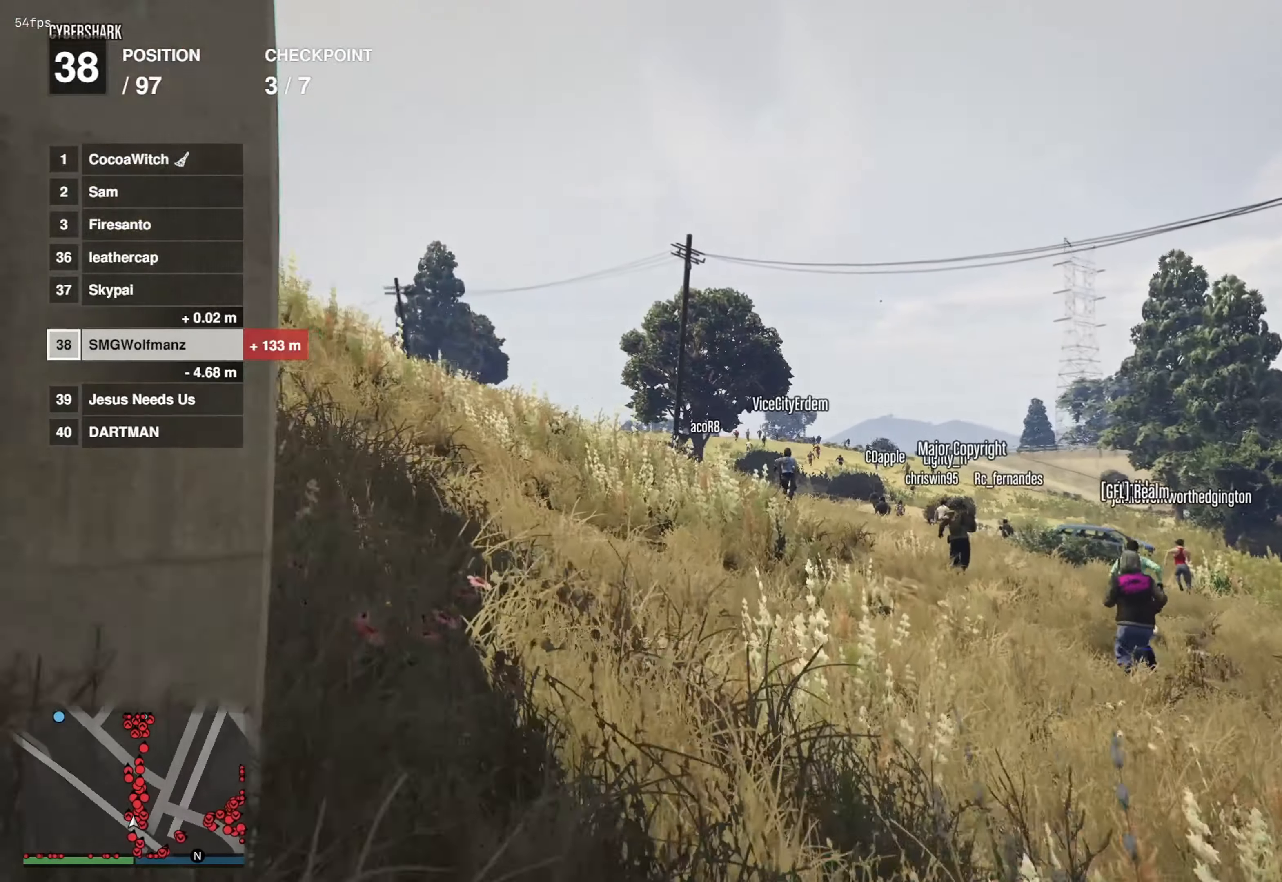
{"buttons": ["CROSS"], "left_stick": "up", "right_stick": "center", "events": []}
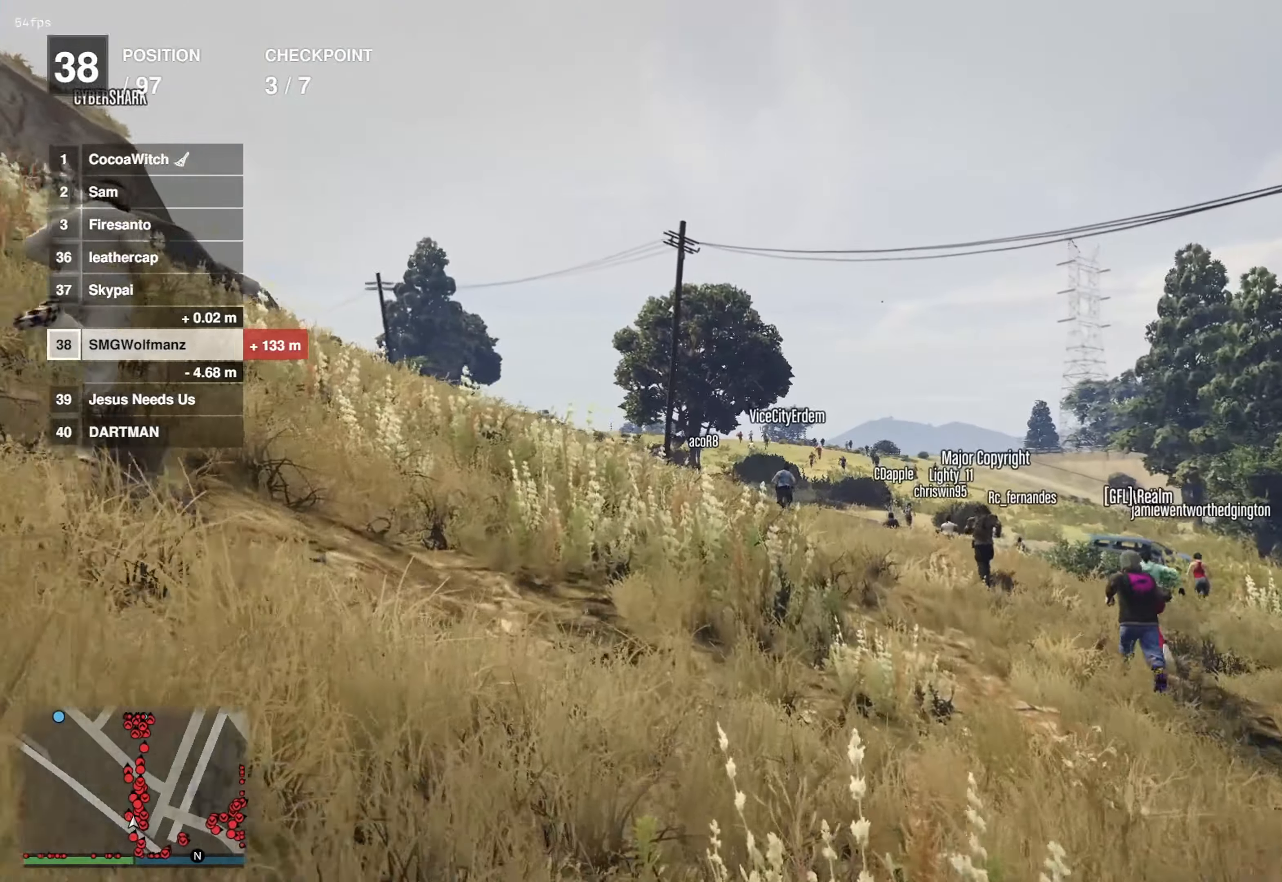
{"buttons": ["CROSS"], "left_stick": "up", "right_stick": "center", "events": []}
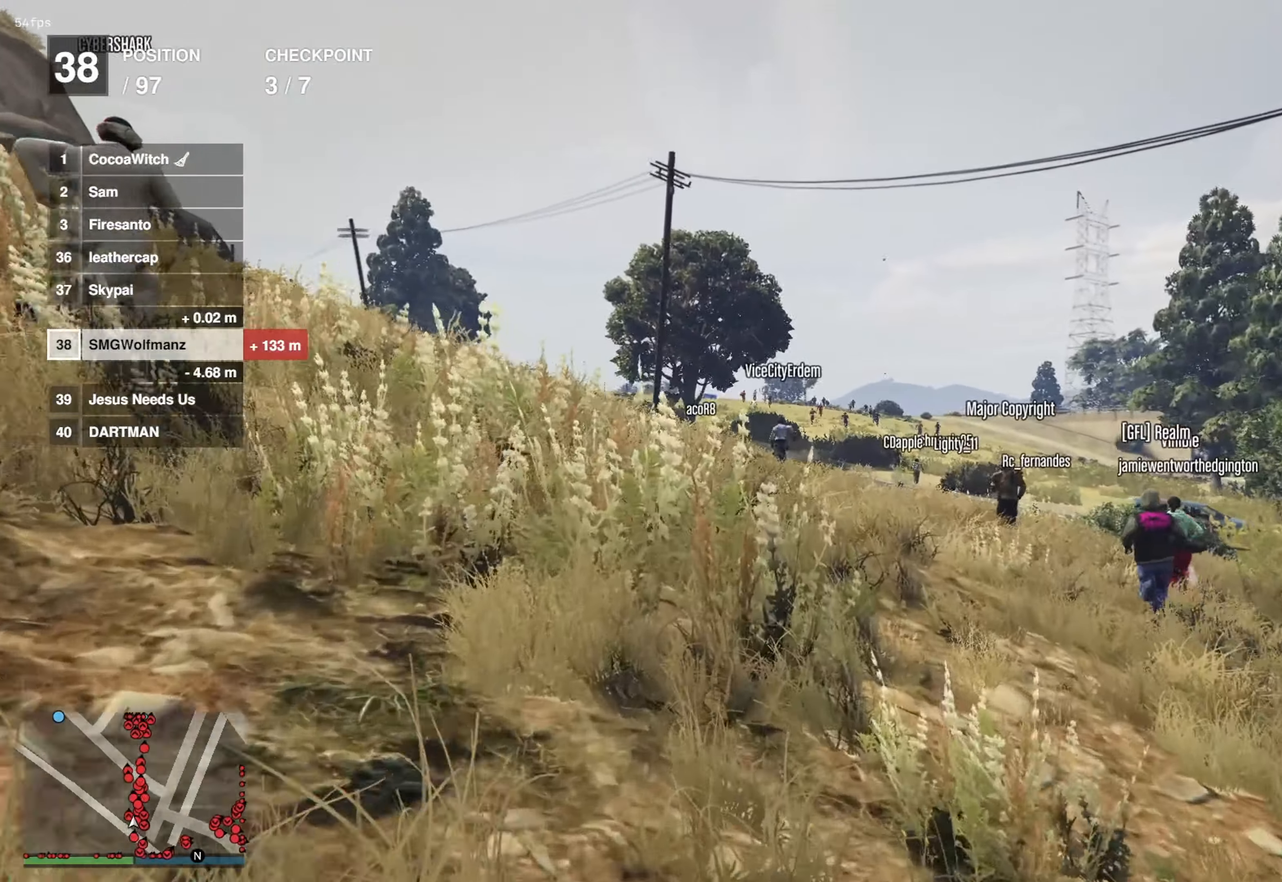
{"buttons": ["CROSS"], "left_stick": "up", "right_stick": "center", "events": []}
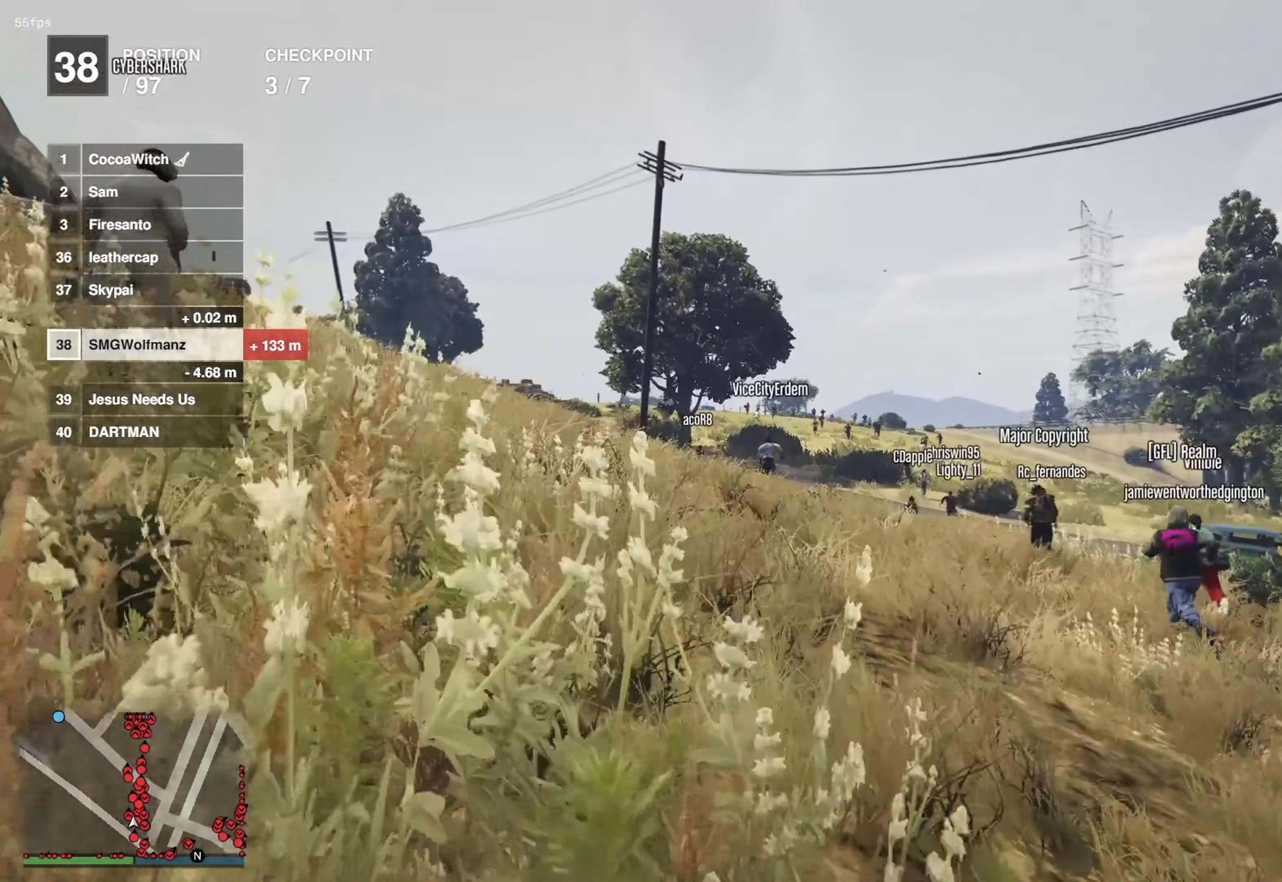
{"buttons": ["CROSS"], "left_stick": "up", "right_stick": "center", "events": []}
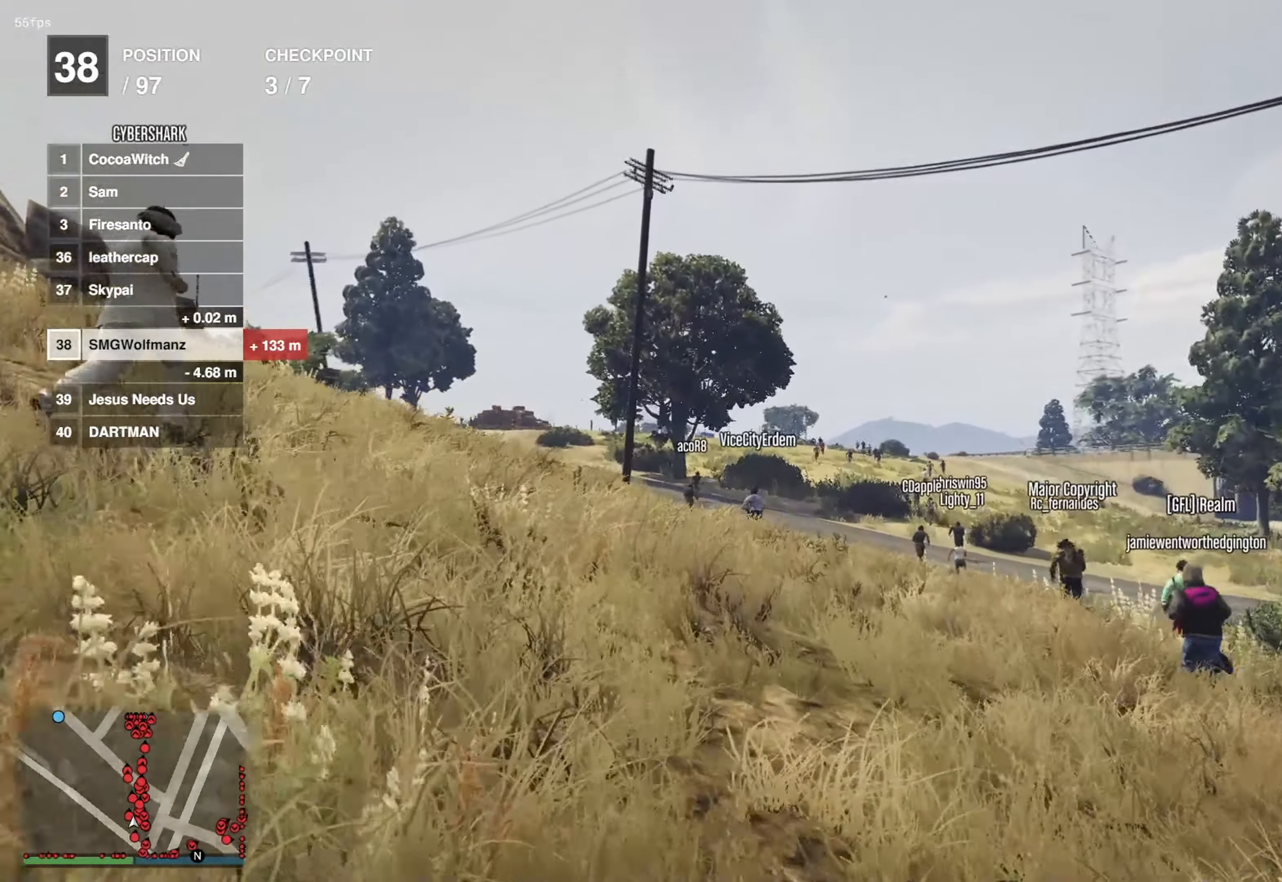
{"buttons": ["CROSS"], "left_stick": "up", "right_stick": "center", "events": []}
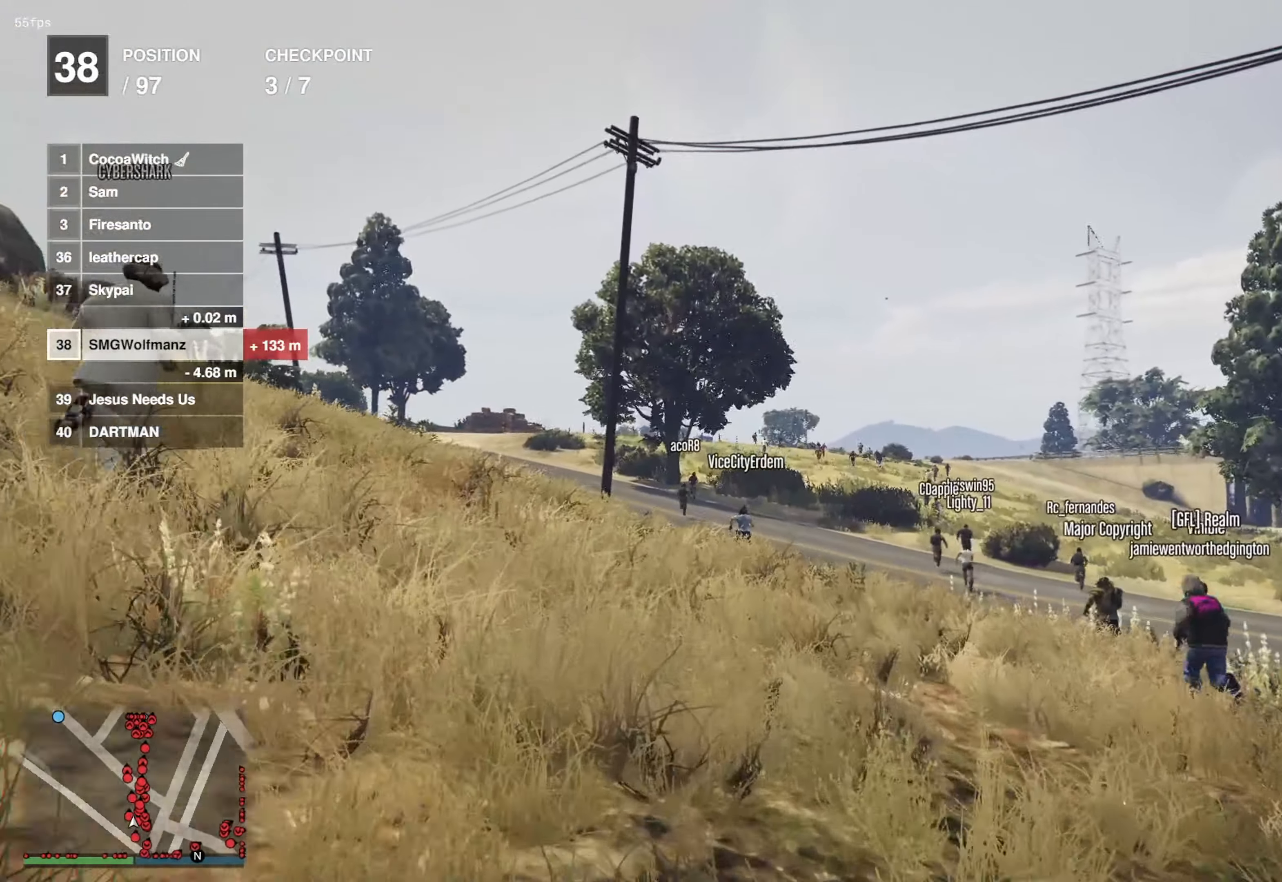
{"buttons": ["CROSS"], "left_stick": "up", "right_stick": "center", "events": []}
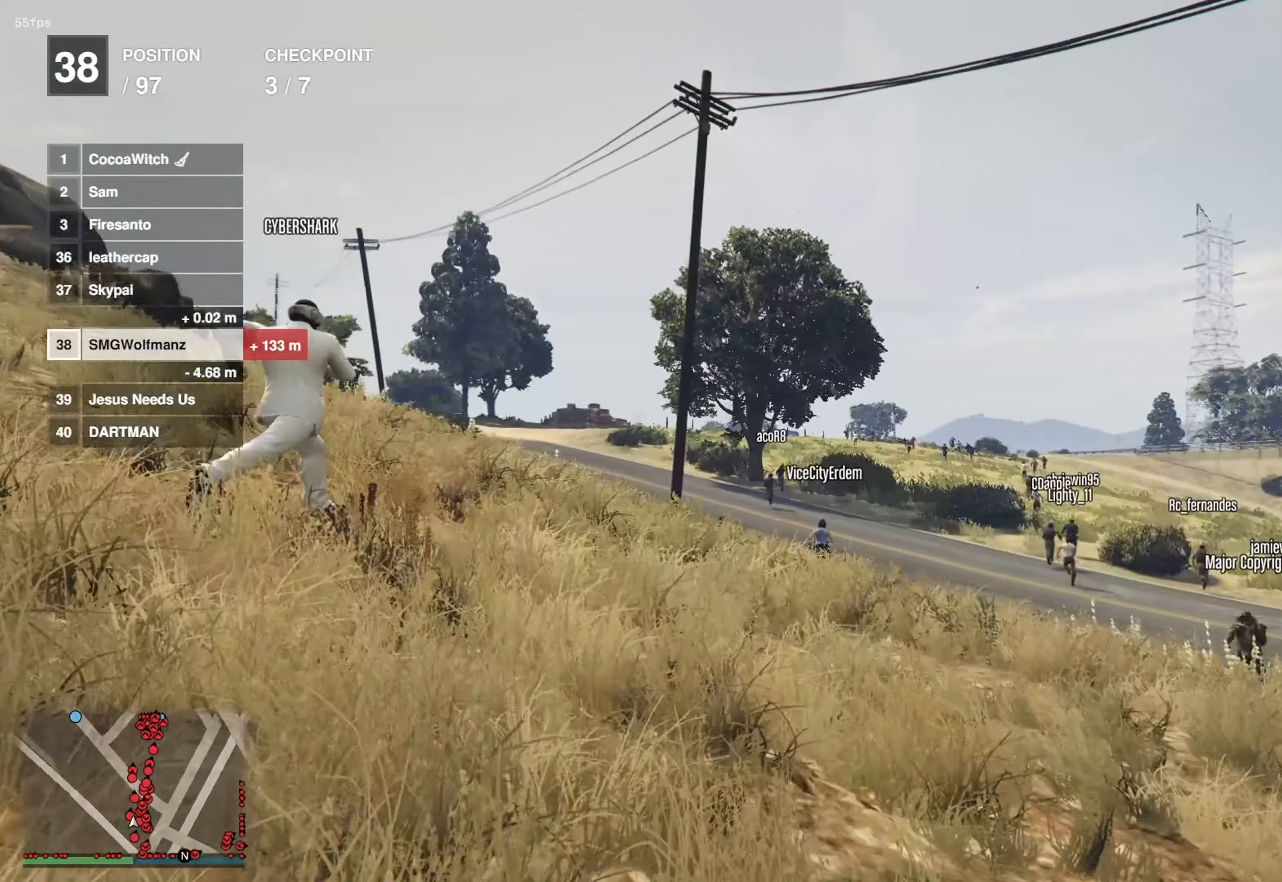
{"buttons": ["CROSS"], "left_stick": "up", "right_stick": "center", "events": []}
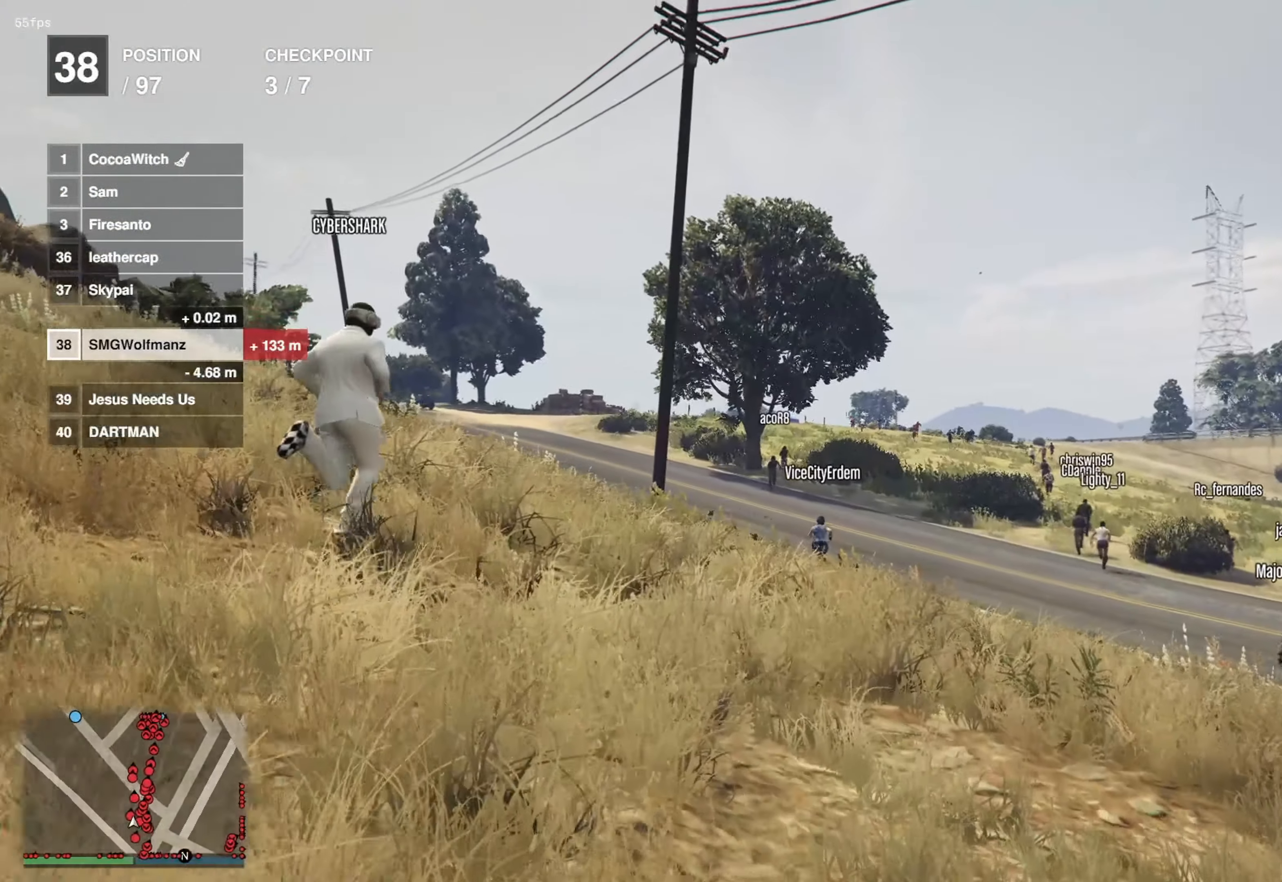
{"buttons": ["CROSS"], "left_stick": "up", "right_stick": "center", "events": []}
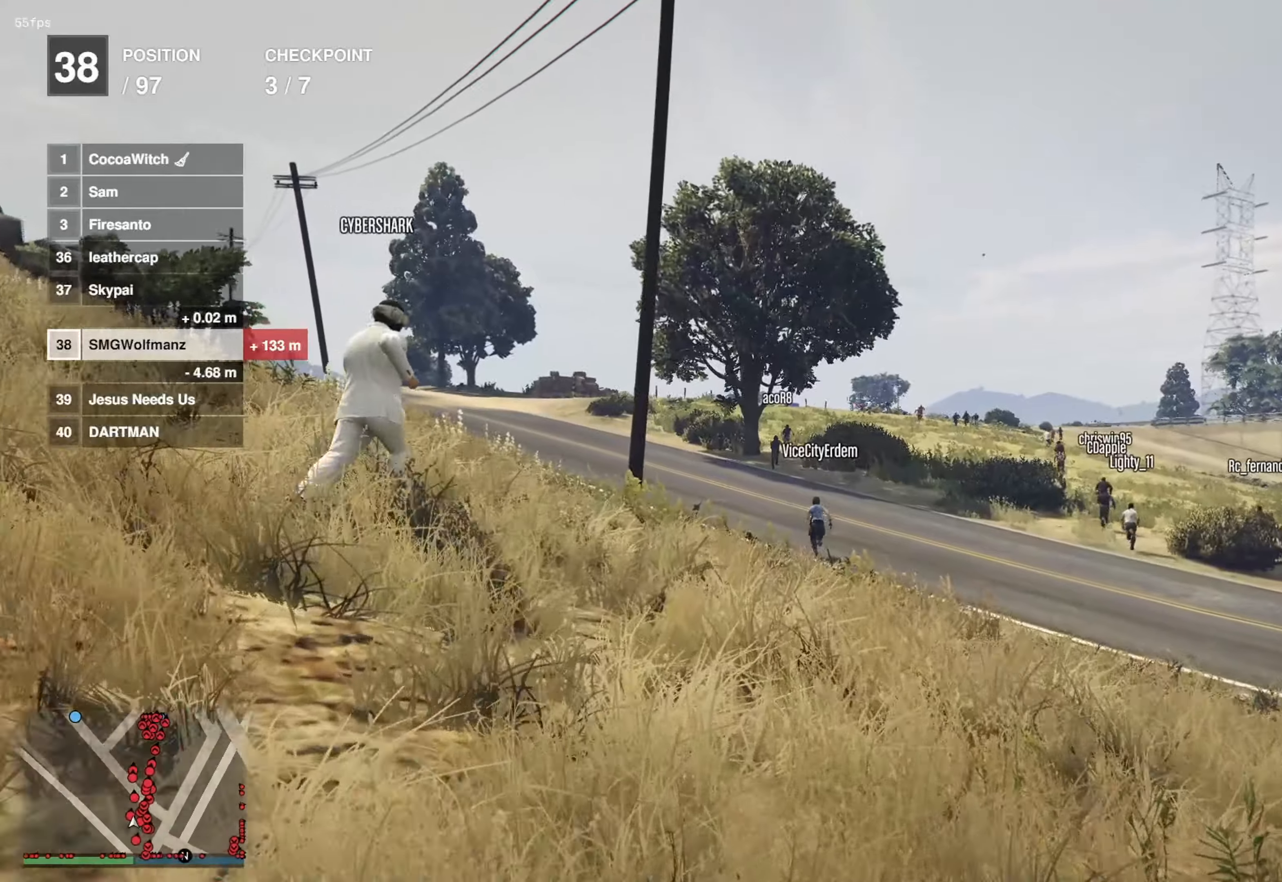
{"buttons": ["CROSS"], "left_stick": "up", "right_stick": "center", "events": []}
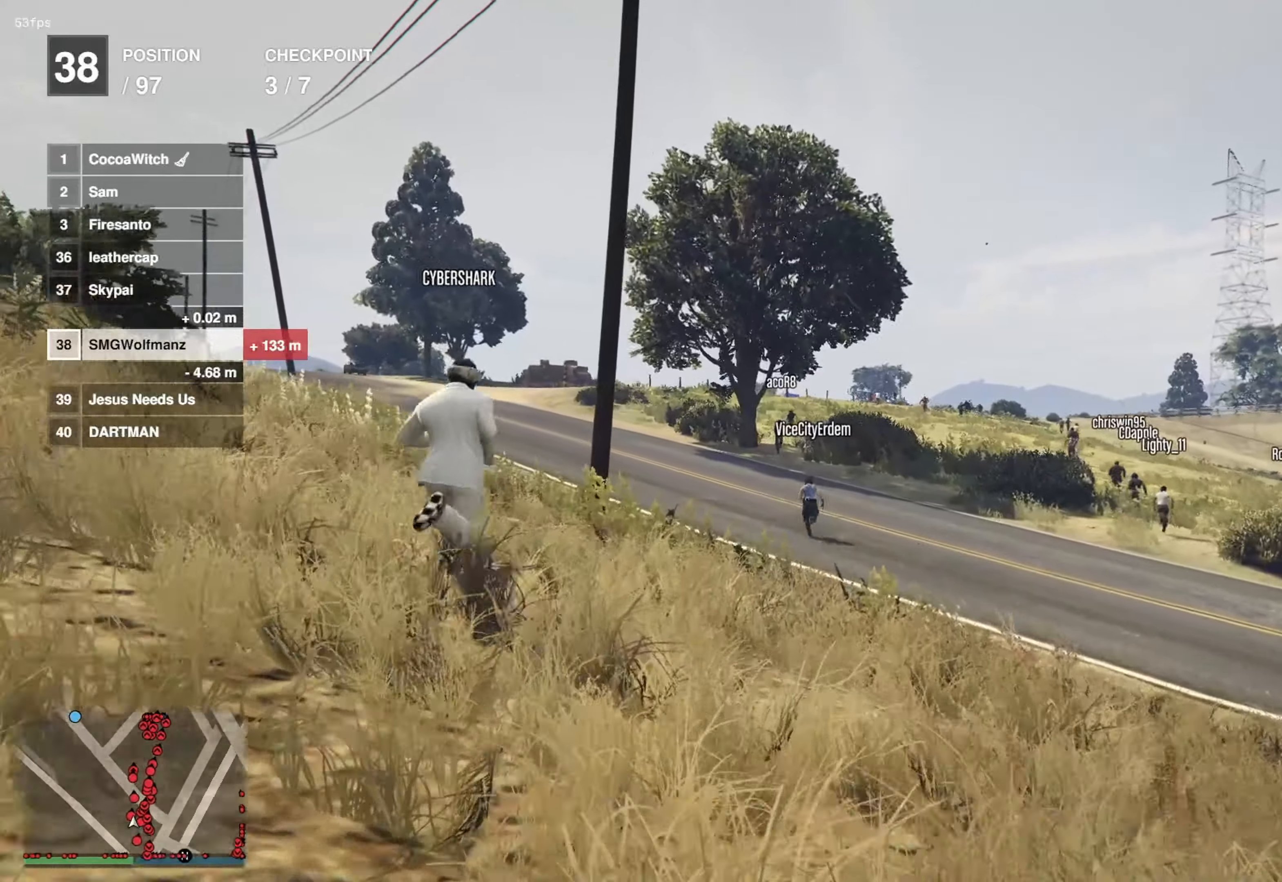
{"buttons": ["CROSS"], "left_stick": "up", "right_stick": "center", "events": []}